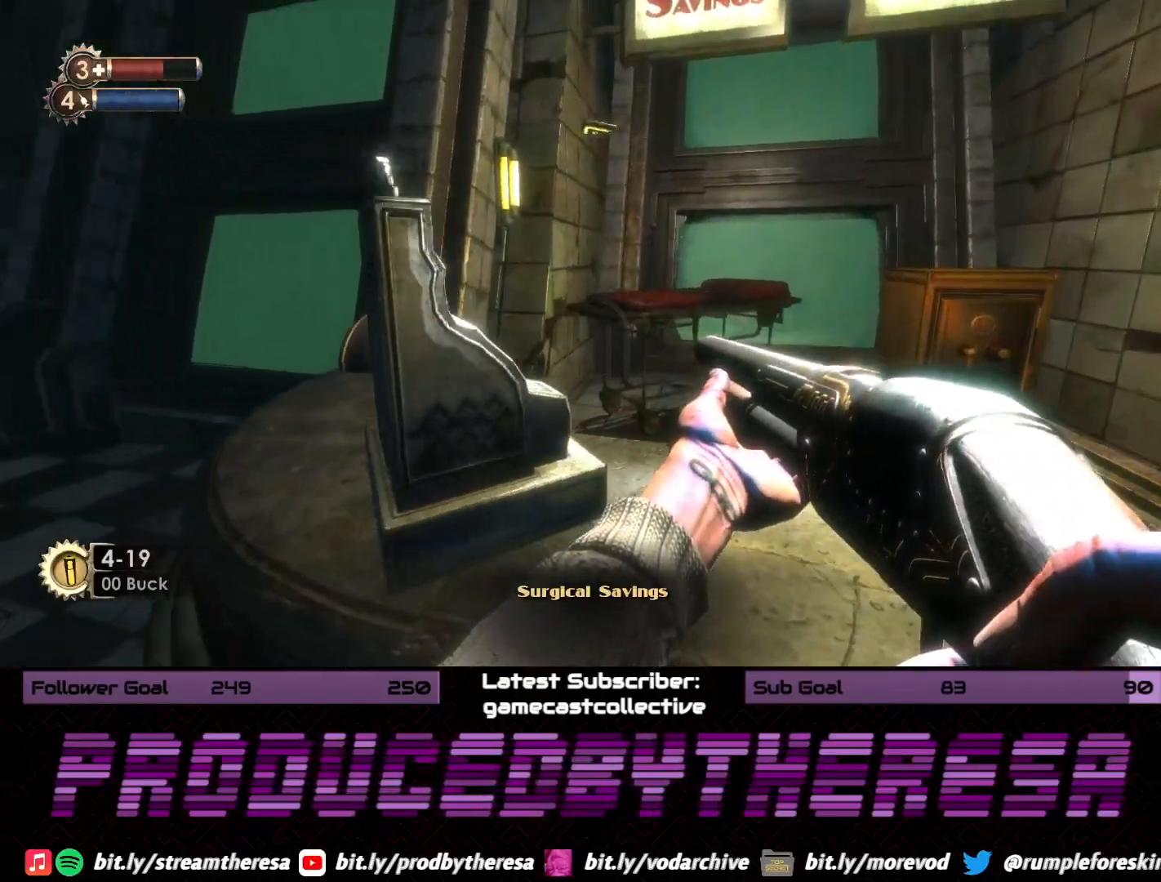
Gameplay with a controller (PlayStation layout); each line is a JSON object with the inputs held at the frame after it (dt_ms = milliseconds from this image to that frame). "events" lists button and stick changes between this image and that frame as [ms after this image, input, new state], when the widget could be followed in between.
{"dt_ms": 500, "buttons": [], "left_stick": "down-right", "right_stick": "center", "events": [[133, "right_stick", "center"], [350, "right_stick", "up-right"], [417, "right_stick", "center"]]}
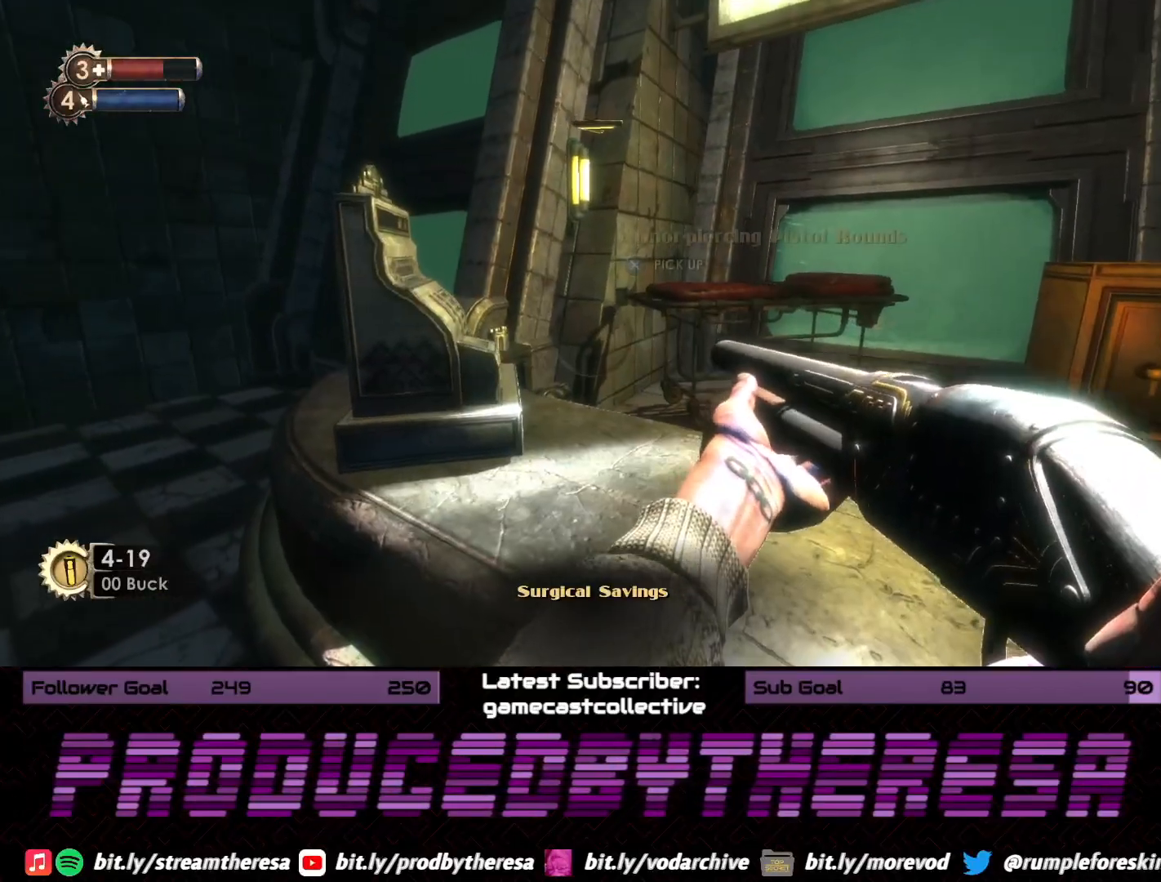
{"dt_ms": 500, "buttons": [], "left_stick": "right", "right_stick": "left", "events": [[17, "right_stick", "up-right"], [33, "left_stick", "down"], [100, "right_stick", "right"], [233, "left_stick", "down-right"], [250, "right_stick", "center"], [400, "right_stick", "left"], [433, "left_stick", "right"]]}
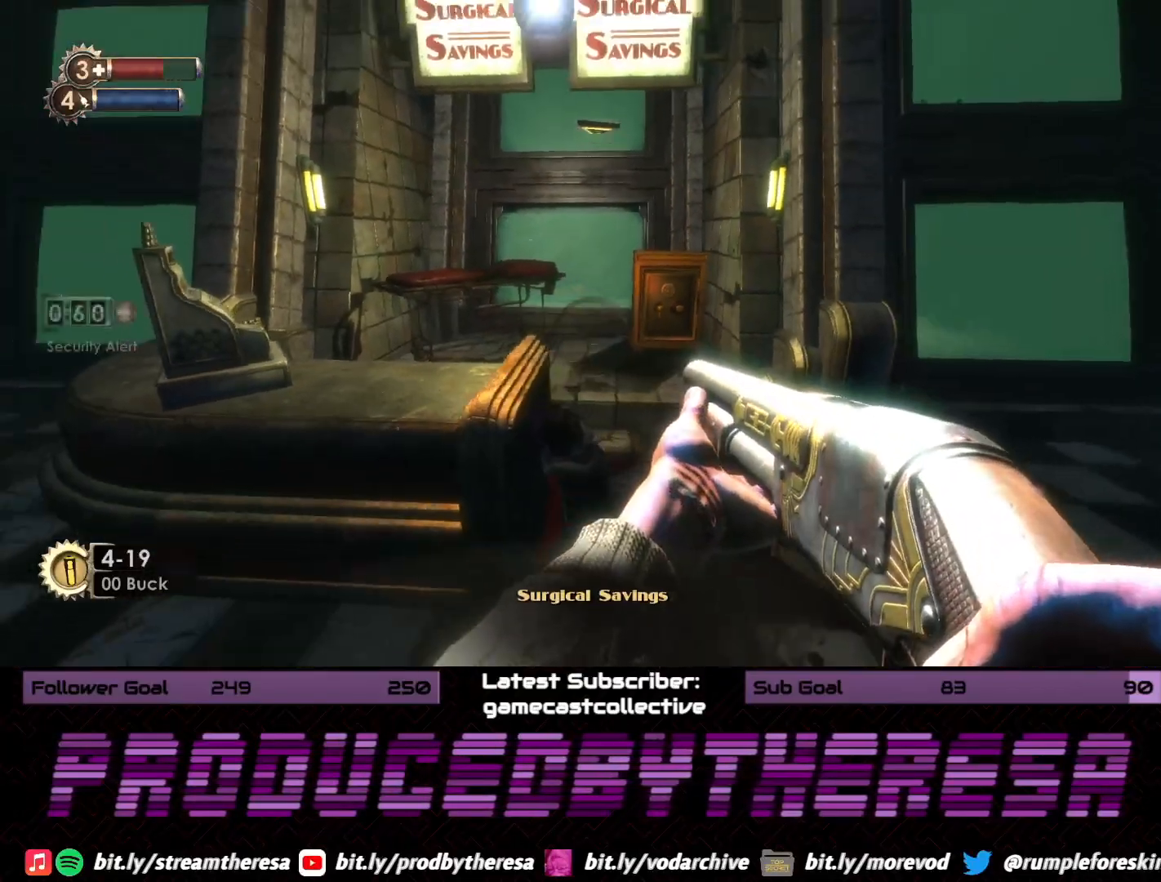
{"dt_ms": 500, "buttons": [], "left_stick": "up", "right_stick": "down-left", "events": [[83, "left_stick", "up-right"], [117, "right_stick", "down"], [350, "right_stick", "center"], [467, "right_stick", "down-left"], [500, "left_stick", "up"]]}
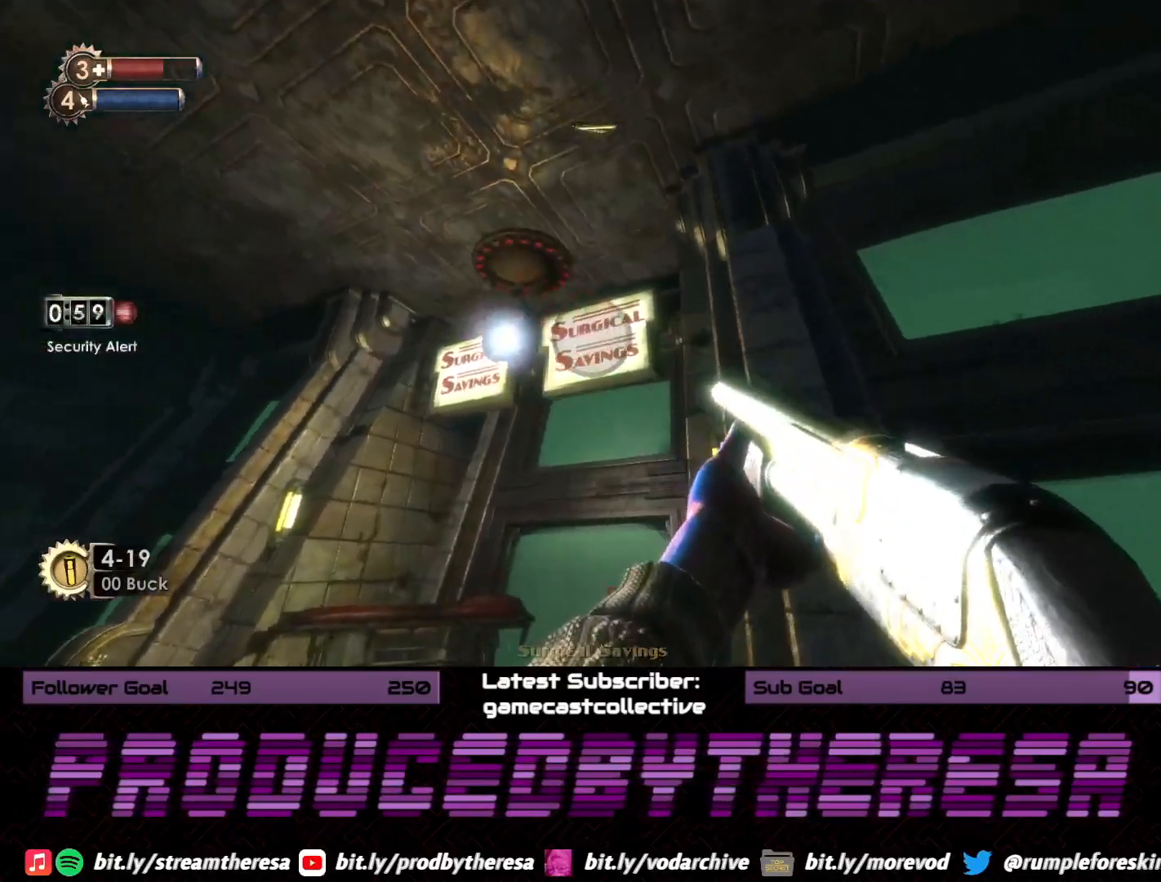
{"dt_ms": 500, "buttons": [], "left_stick": "down-right", "right_stick": "center", "events": [[100, "left_stick", "up-left"], [117, "right_stick", "center"], [283, "left_stick", "left"], [317, "right_stick", "down"], [400, "left_stick", "center"], [483, "left_stick", "down-right"], [500, "right_stick", "center"]]}
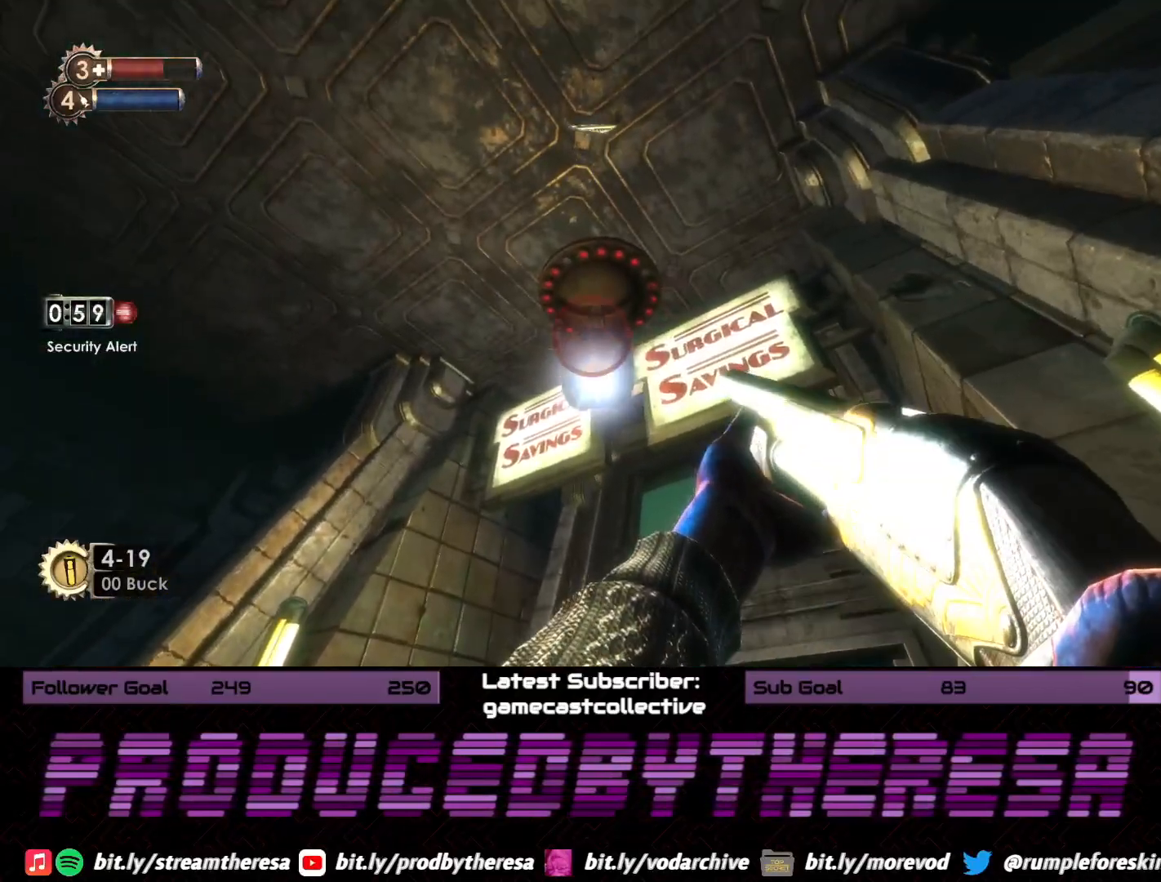
{"dt_ms": 500, "buttons": [], "left_stick": "left", "right_stick": "center", "events": [[50, "R2", "down"], [67, "right_stick", "up"], [167, "right_stick", "center"], [183, "R2", "up"], [183, "left_stick", "down-left"], [383, "left_stick", "left"]]}
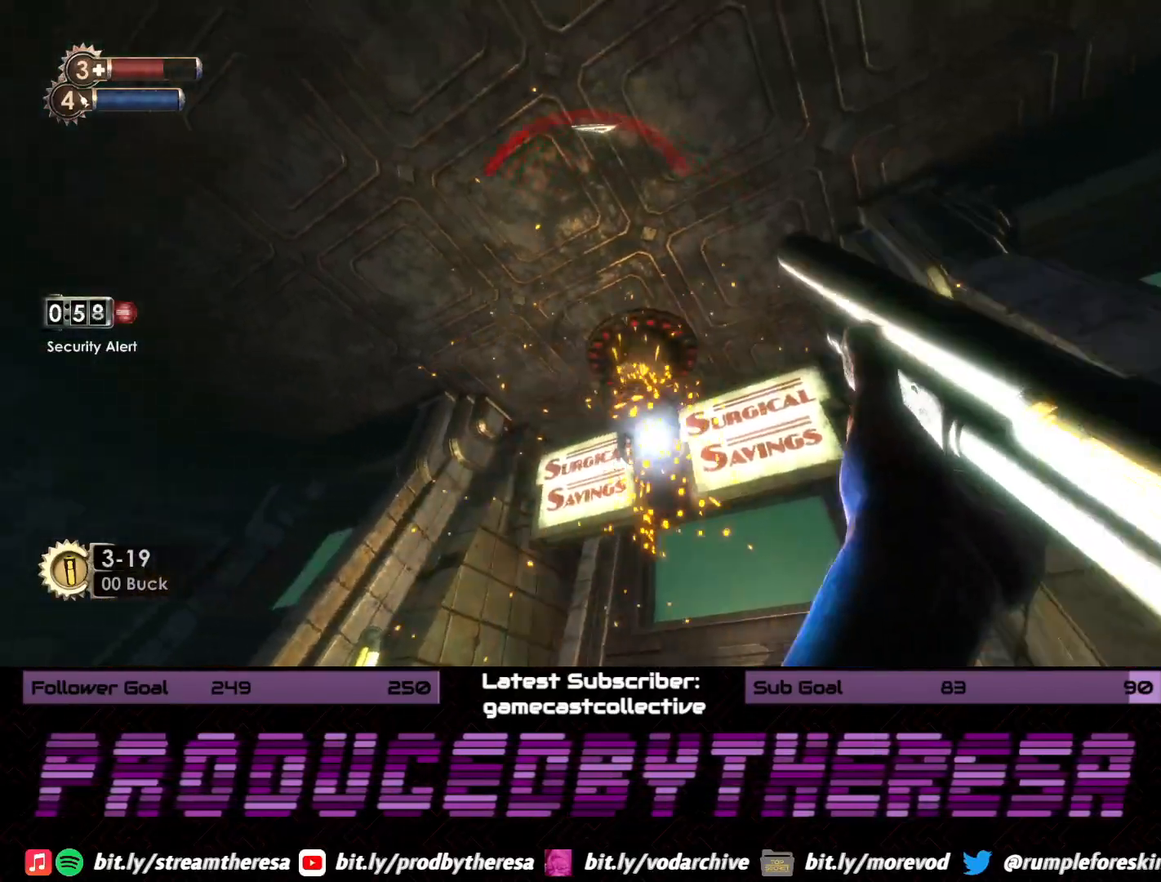
{"dt_ms": 1000, "buttons": [], "left_stick": "right", "right_stick": "up", "events": [[33, "right_stick", "up-right"], [250, "right_stick", "right"], [850, "left_stick", "up-right"], [900, "left_stick", "right"], [950, "right_stick", "up"]]}
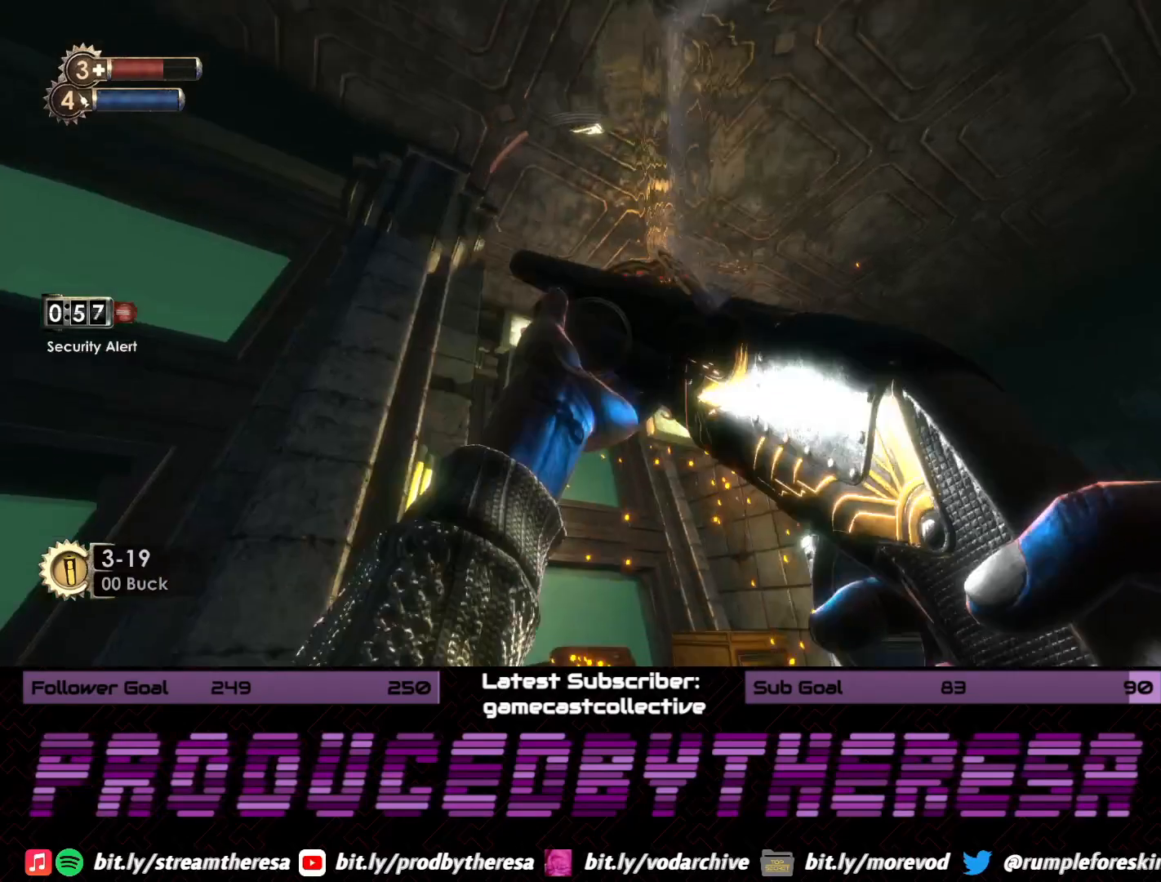
{"dt_ms": 500, "buttons": [], "left_stick": "down-right", "right_stick": "center", "events": [[17, "right_stick", "center"], [167, "left_stick", "center"], [317, "left_stick", "down-right"], [383, "R2", "down"], [500, "R2", "up"]]}
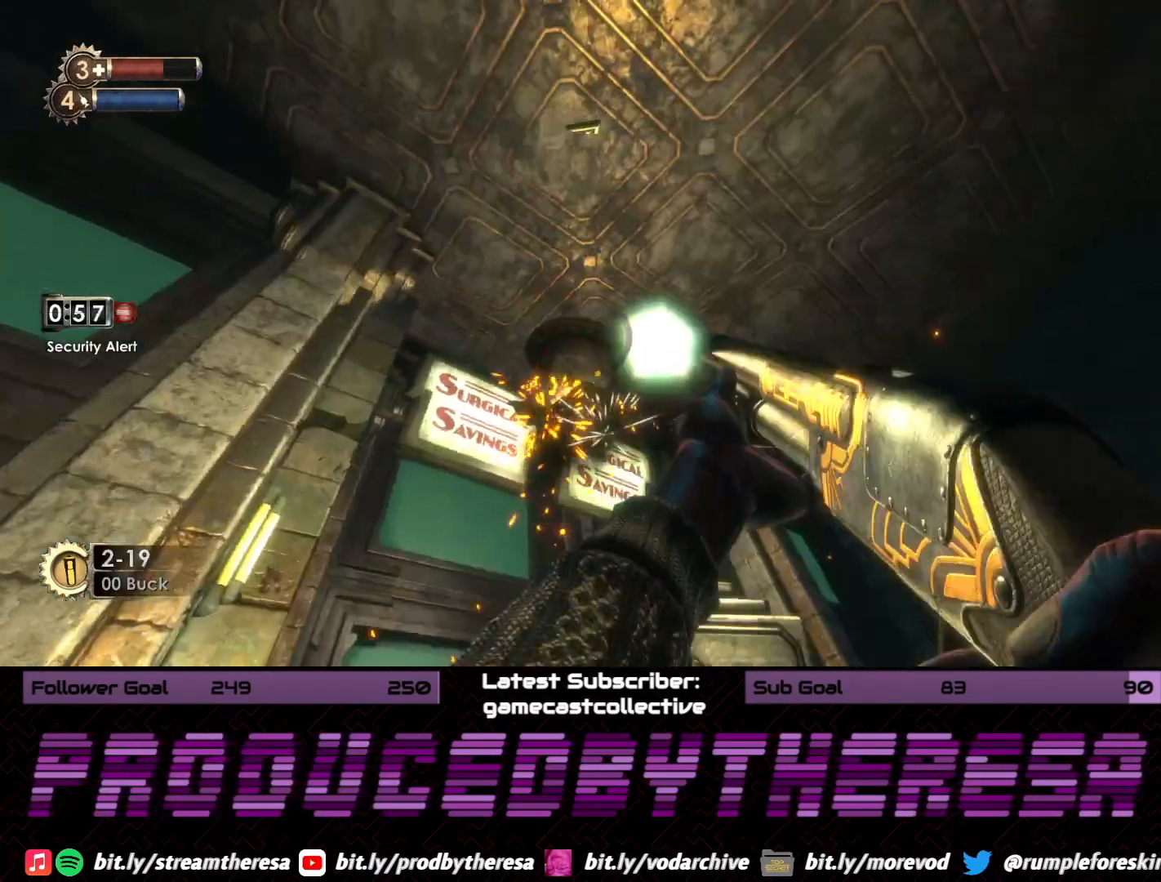
{"dt_ms": 500, "buttons": [], "left_stick": "right", "right_stick": "up-left", "events": [[183, "left_stick", "right"], [333, "right_stick", "up-left"]]}
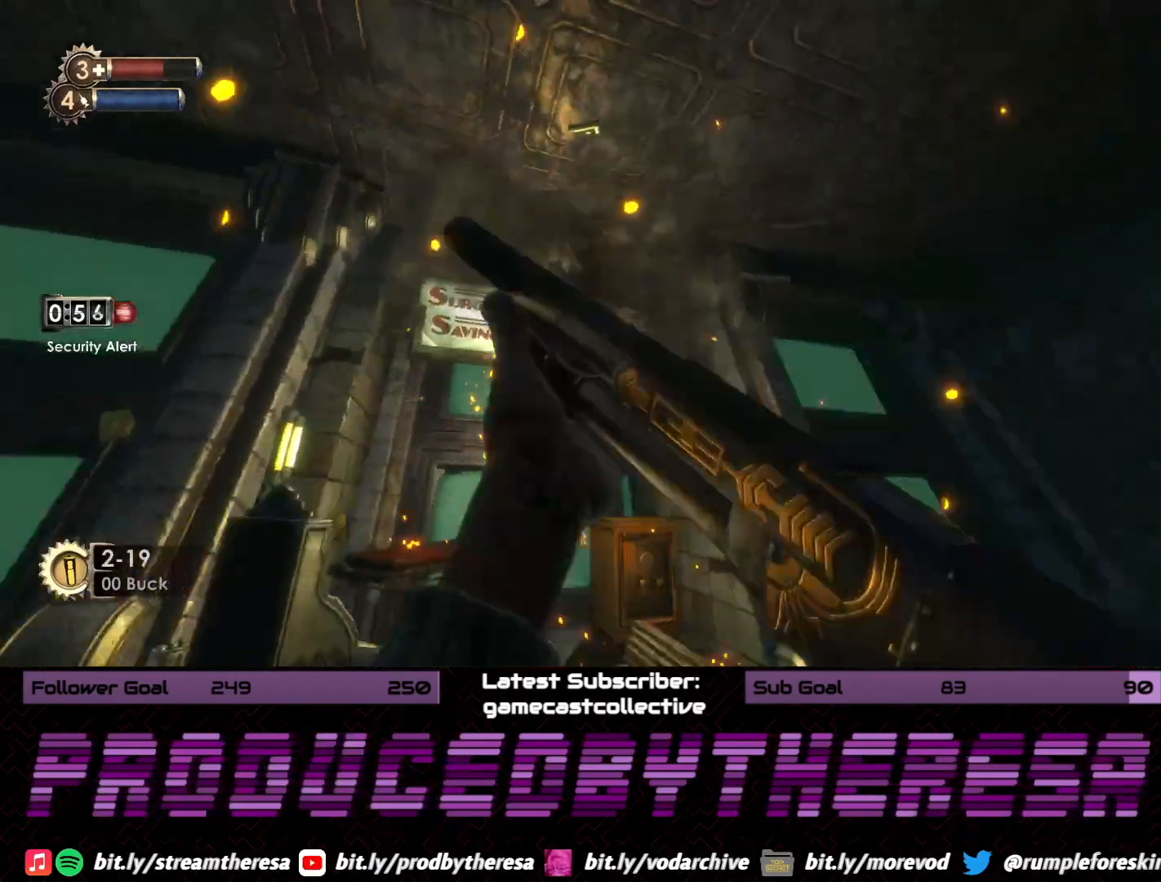
{"dt_ms": 1000, "buttons": [], "left_stick": "up", "right_stick": "up-left", "events": [[33, "right_stick", "center"], [117, "right_stick", "up-left"], [183, "left_stick", "up-right"], [433, "right_stick", "center"], [500, "right_stick", "left"], [550, "right_stick", "up-left"], [767, "right_stick", "left"], [800, "left_stick", "up"], [1000, "right_stick", "up-left"]]}
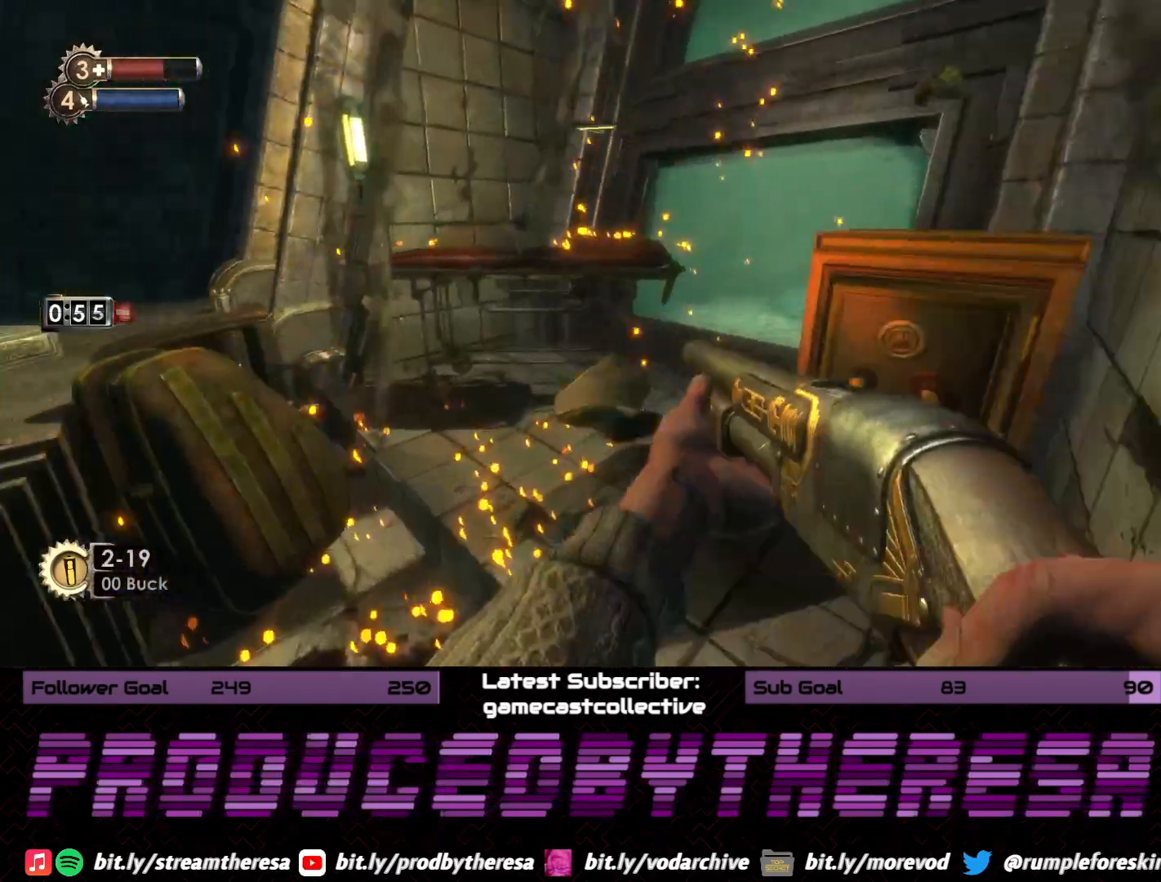
{"dt_ms": 500, "buttons": [], "left_stick": "left", "right_stick": "up-left", "events": [[100, "right_stick", "center"], [167, "left_stick", "up-left"], [183, "right_stick", "left"], [333, "right_stick", "up-left"], [367, "left_stick", "left"]]}
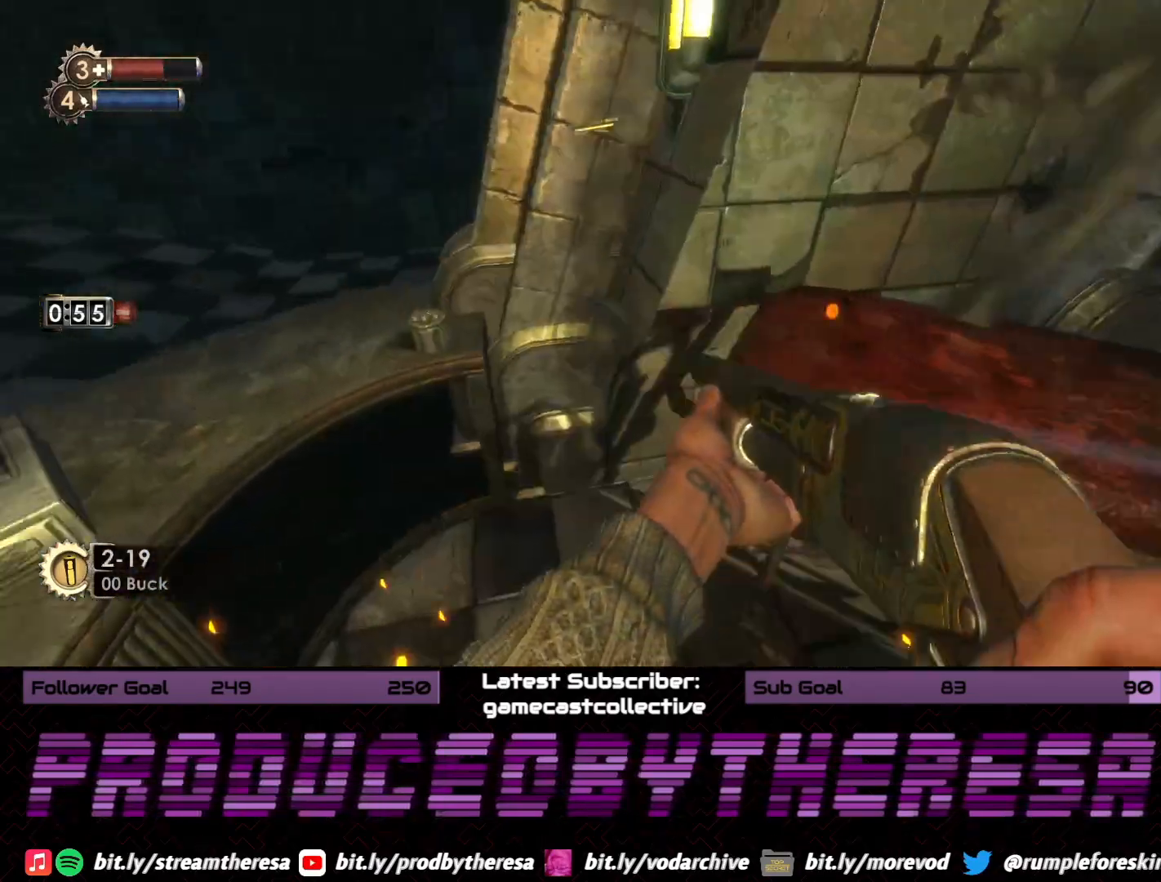
{"dt_ms": 1000, "buttons": [], "left_stick": "down", "right_stick": "down-left", "events": [[100, "right_stick", "center"], [167, "left_stick", "center"], [250, "CROSS", "down"], [350, "CROSS", "up"], [483, "right_stick", "down-left"], [650, "right_stick", "center"], [667, "left_stick", "down"], [717, "CROSS", "down"], [800, "CROSS", "up"], [917, "right_stick", "down-left"]]}
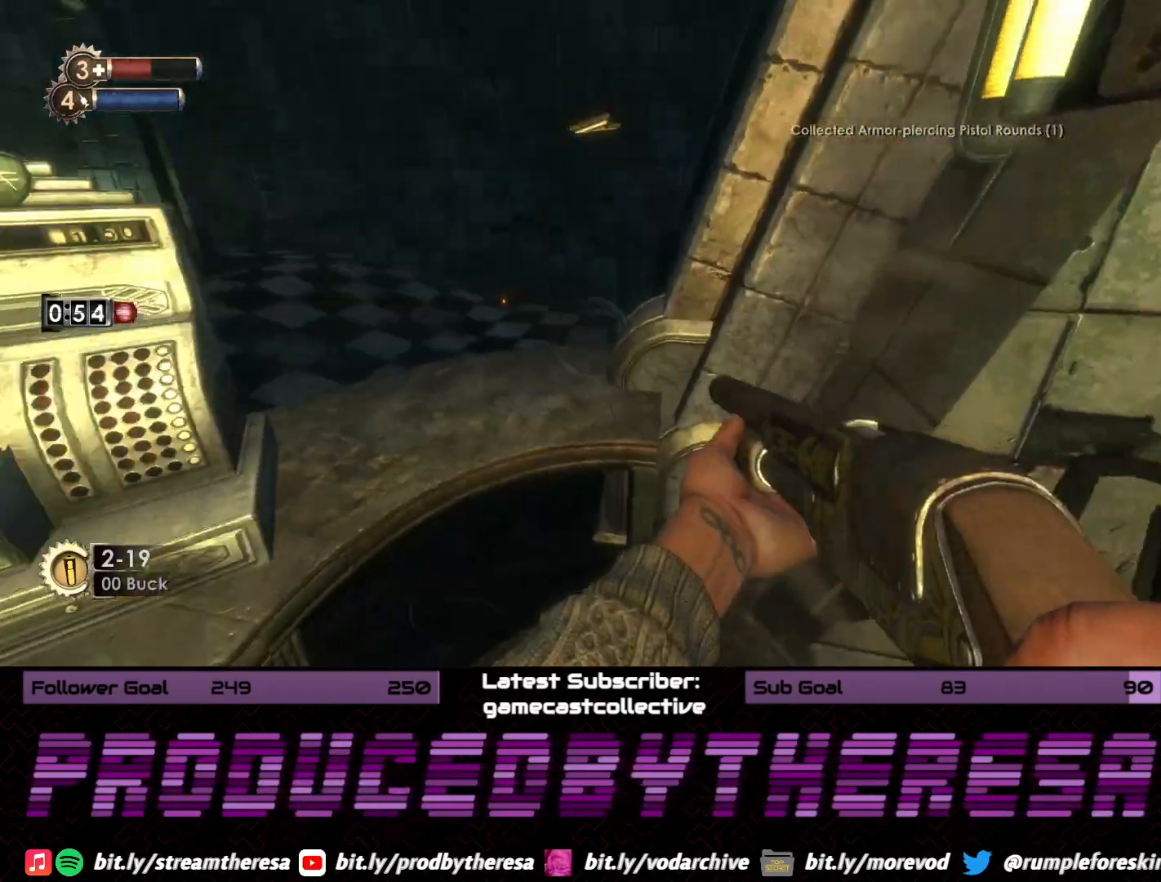
{"dt_ms": 500, "buttons": [], "left_stick": "up-left", "right_stick": "center", "events": [[183, "left_stick", "left"], [317, "right_stick", "center"], [433, "left_stick", "up-left"]]}
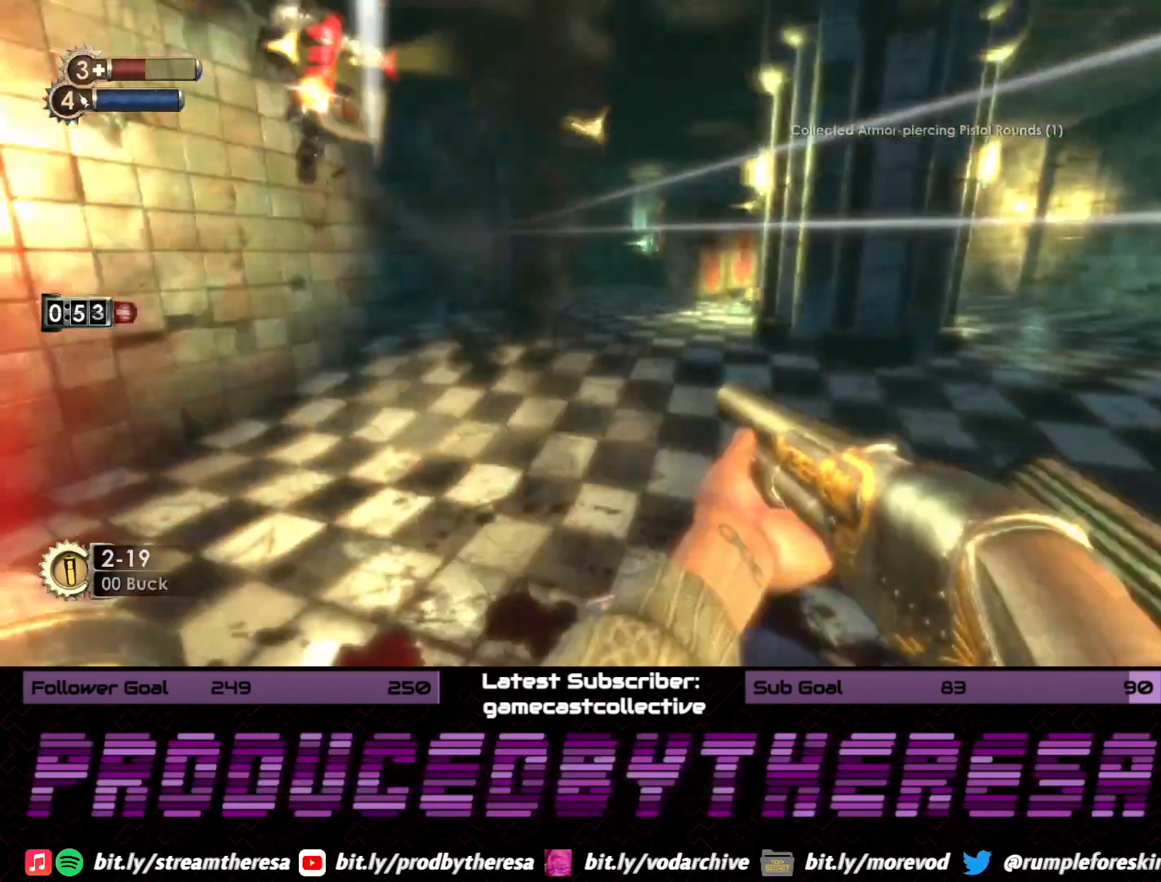
{"dt_ms": 500, "buttons": [], "left_stick": "down-right", "right_stick": "down-left", "events": [[50, "right_stick", "down-left"], [150, "left_stick", "up"], [250, "left_stick", "up-right"], [400, "left_stick", "right"], [500, "left_stick", "down-right"]]}
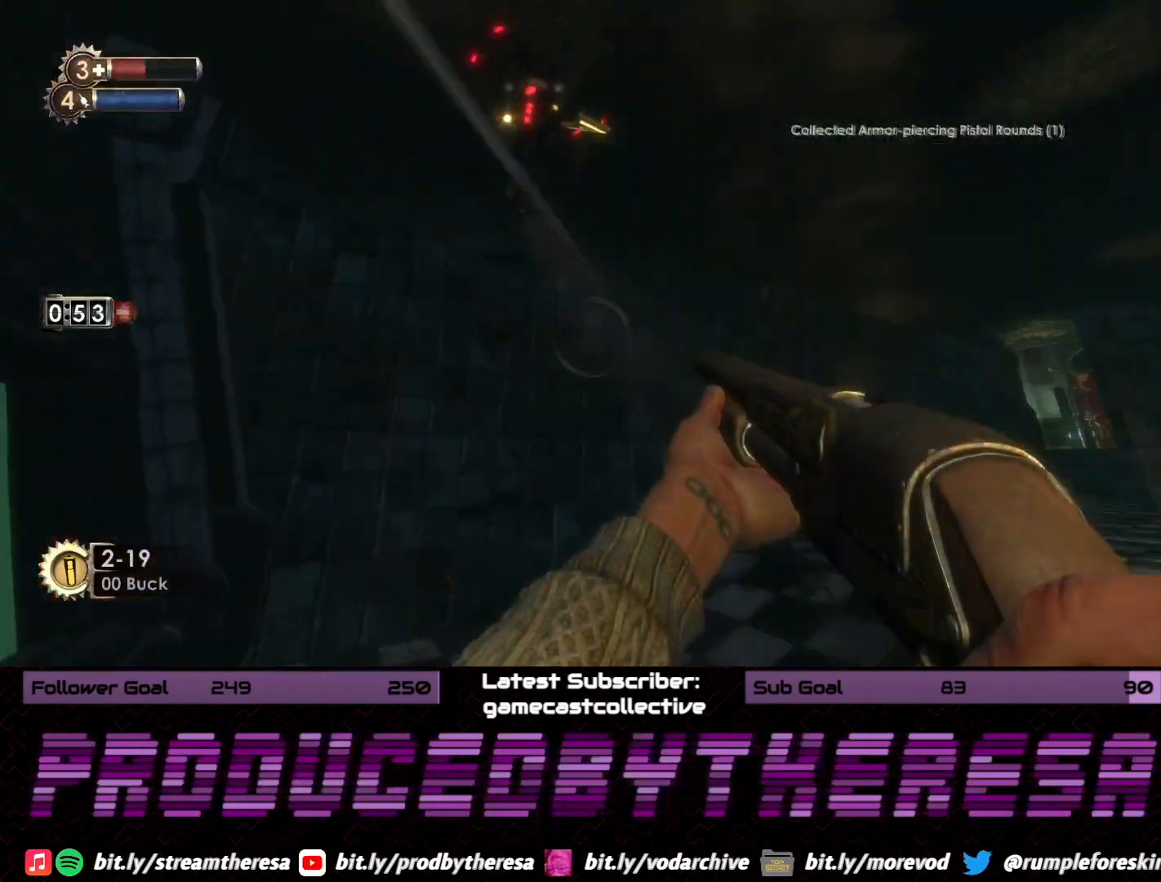
{"dt_ms": 500, "buttons": [], "left_stick": "down-right", "right_stick": "up-left", "events": [[83, "R2", "down"], [167, "R2", "up"], [233, "right_stick", "center"], [467, "right_stick", "up-left"]]}
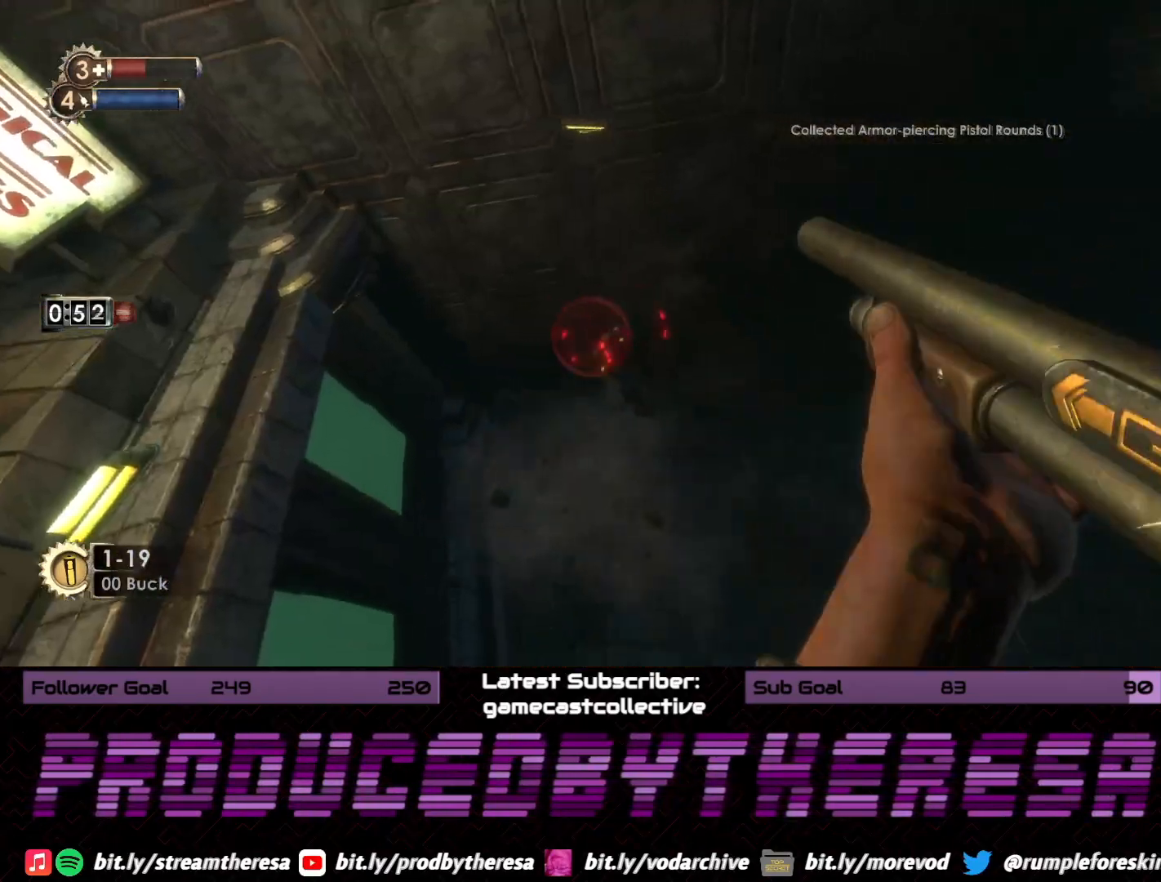
{"dt_ms": 1000, "buttons": [], "left_stick": "up", "right_stick": "up", "events": [[167, "right_stick", "center"], [300, "right_stick", "up"], [350, "left_stick", "right"], [433, "right_stick", "up-left"], [483, "left_stick", "up-right"], [600, "left_stick", "up"], [767, "right_stick", "up"]]}
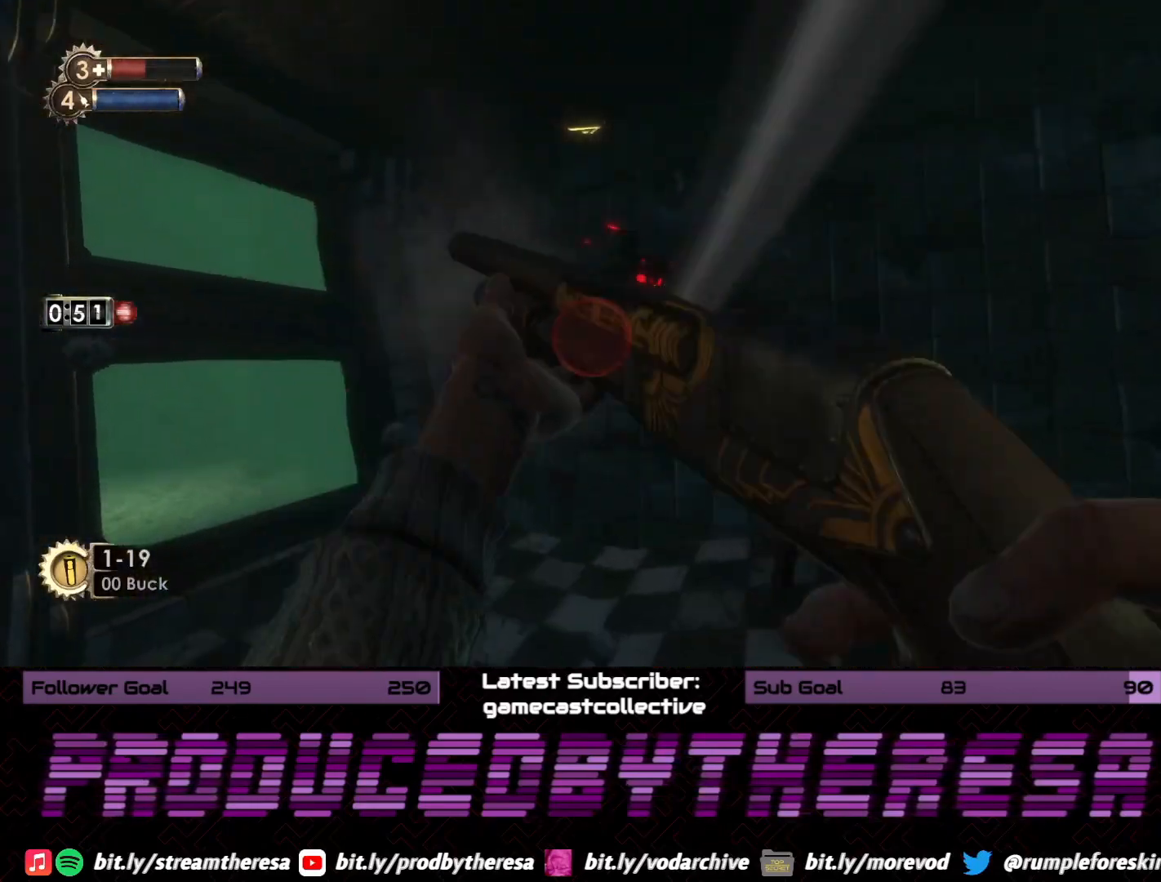
{"dt_ms": 500, "buttons": [], "left_stick": "down-left", "right_stick": "center", "events": [[67, "right_stick", "center"], [167, "left_stick", "center"], [167, "right_stick", "down"], [250, "left_stick", "down"], [250, "right_stick", "right"], [367, "R2", "down"], [400, "left_stick", "down-left"], [400, "right_stick", "center"], [500, "R2", "up"]]}
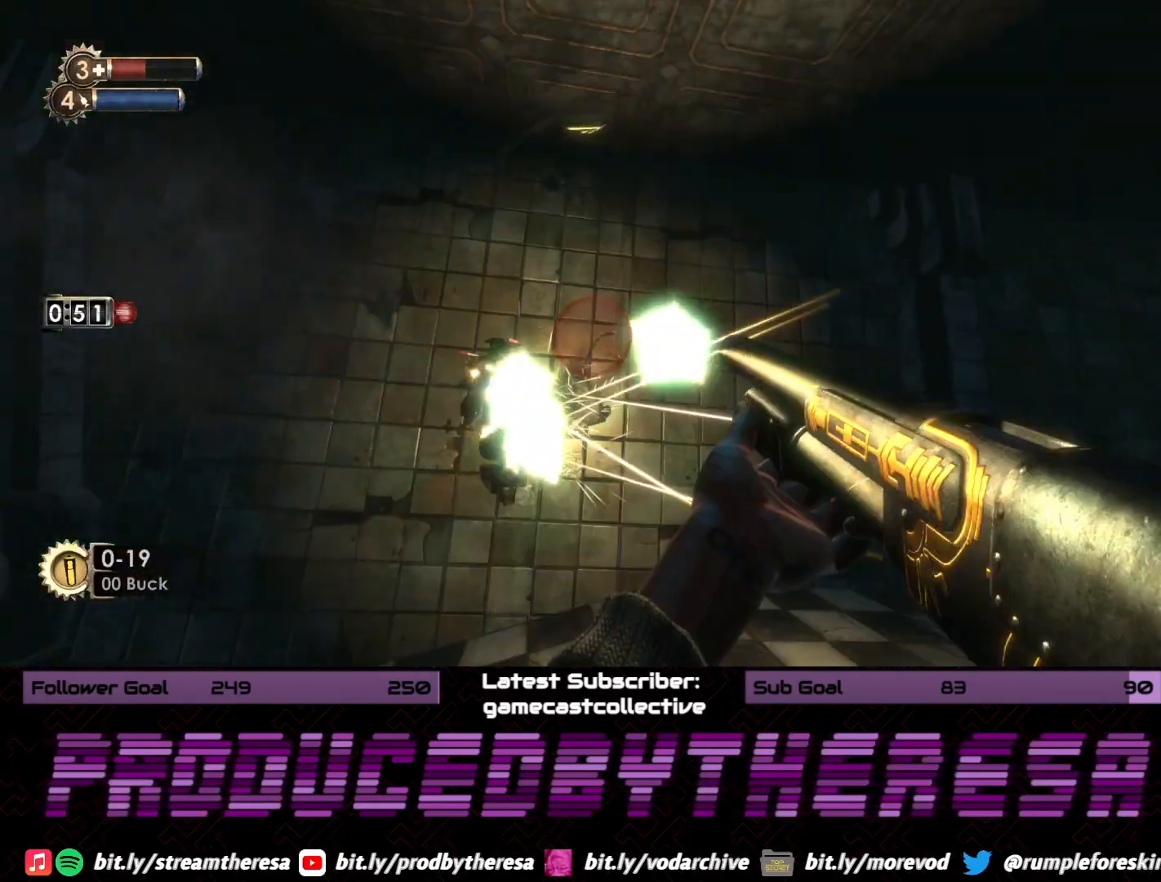
{"dt_ms": 500, "buttons": [], "left_stick": "up-left", "right_stick": "center", "events": [[183, "right_stick", "up-right"], [200, "left_stick", "left"], [350, "right_stick", "center"], [450, "left_stick", "up-left"]]}